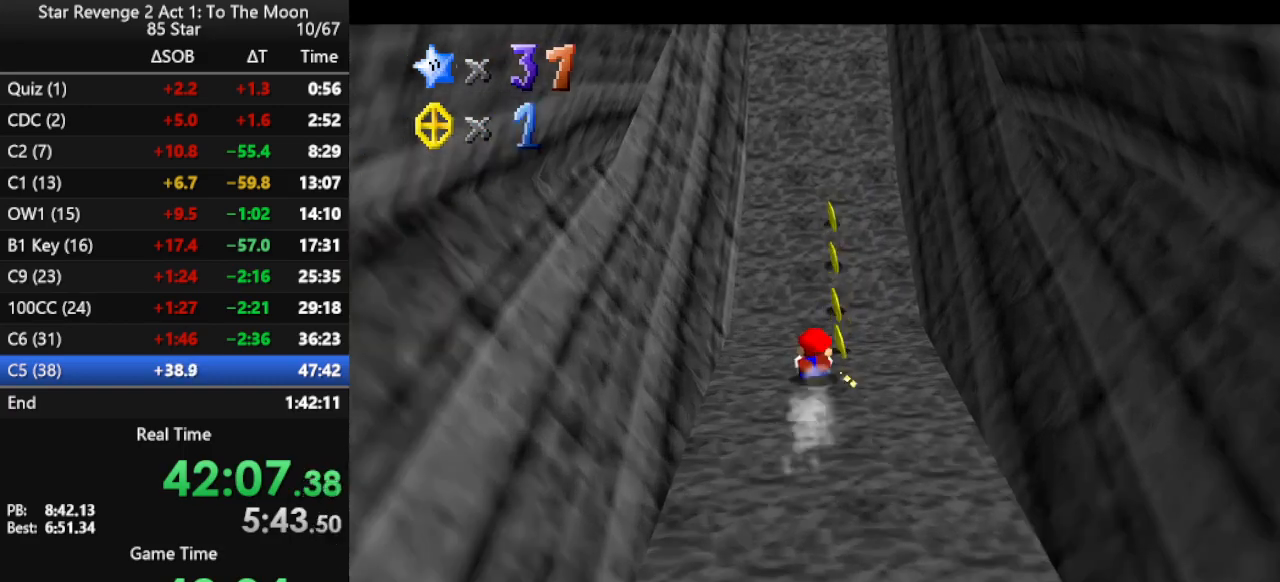
Gameplay with a controller (Nintendo layout); each line is a JSON object with the inputs held at the frame after it. "events" lists button and stick changes between this image and that frame as [ms after this image, input, new state], when the widget could be followed in between. Not read: L3 R3.
{"buttons": [], "left_stick": "up", "events": [[367, "A", "down"], [433, "A", "up"]]}
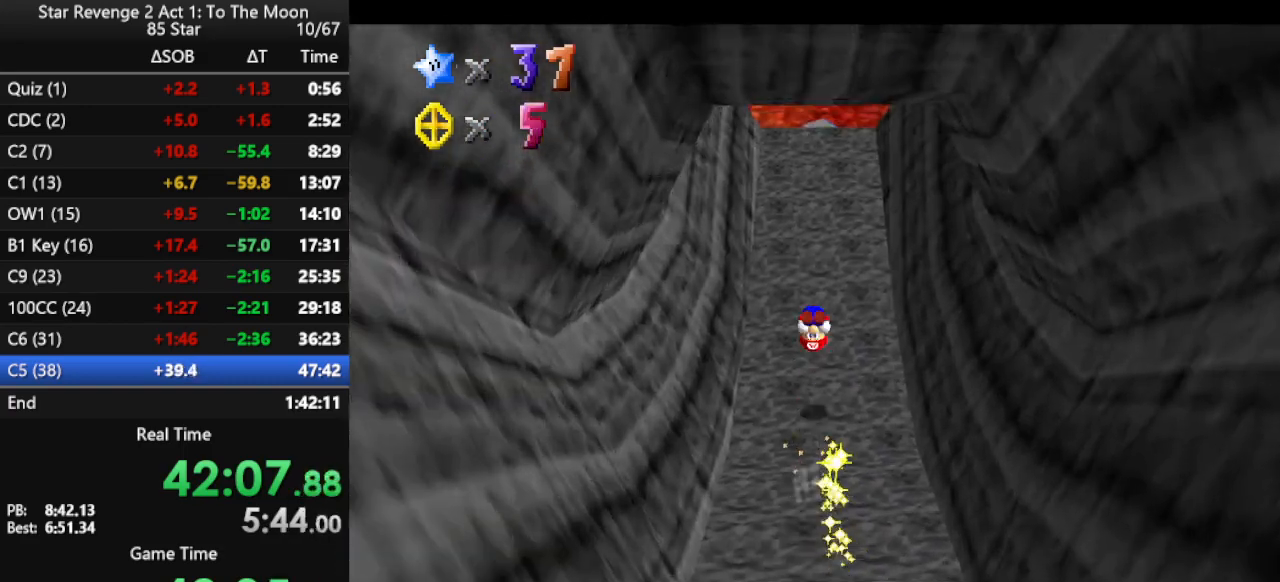
{"buttons": [], "left_stick": "up", "events": [[33, "A", "down"], [133, "A", "up"]]}
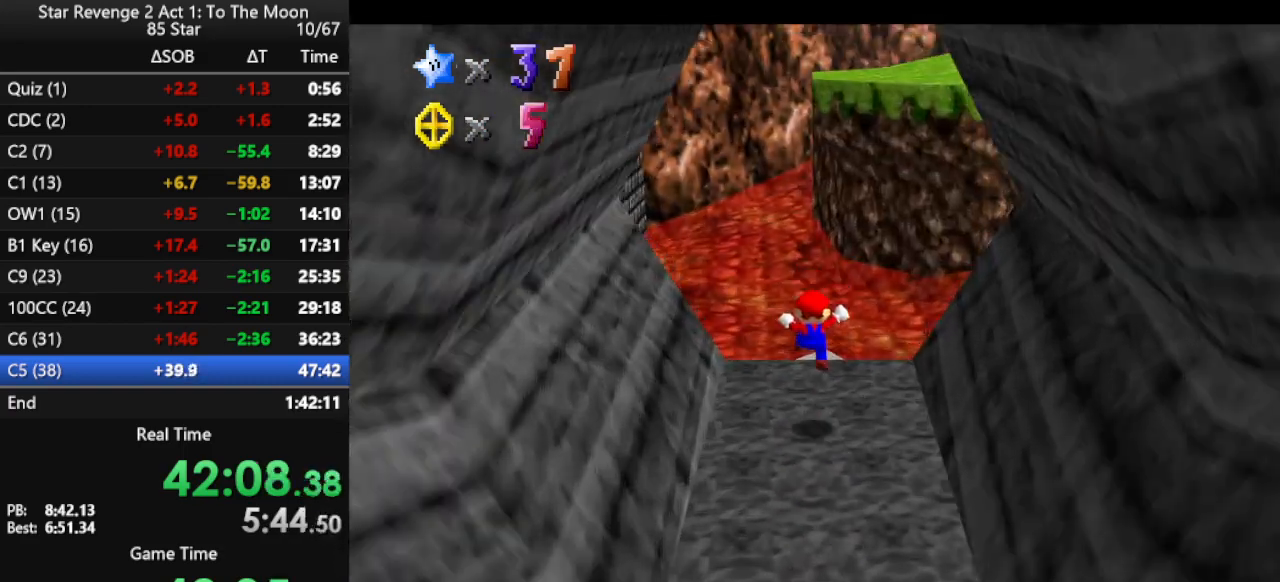
{"buttons": [], "left_stick": "down-left", "events": [[33, "C_RIGHT", "down"], [133, "left_stick", "up-right"], [167, "C_RIGHT", "up"], [233, "C_RIGHT", "down"], [300, "left_stick", "right"], [367, "C_RIGHT", "up"], [433, "left_stick", "down"], [500, "left_stick", "down-left"]]}
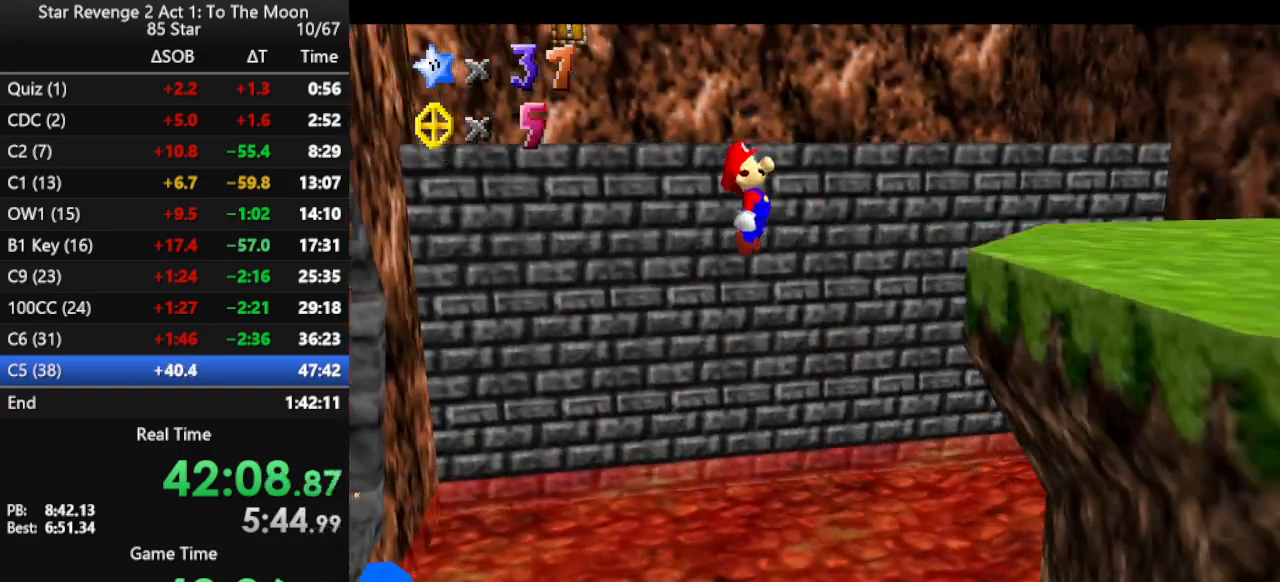
{"buttons": [], "left_stick": "center", "events": [[300, "left_stick", "center"]]}
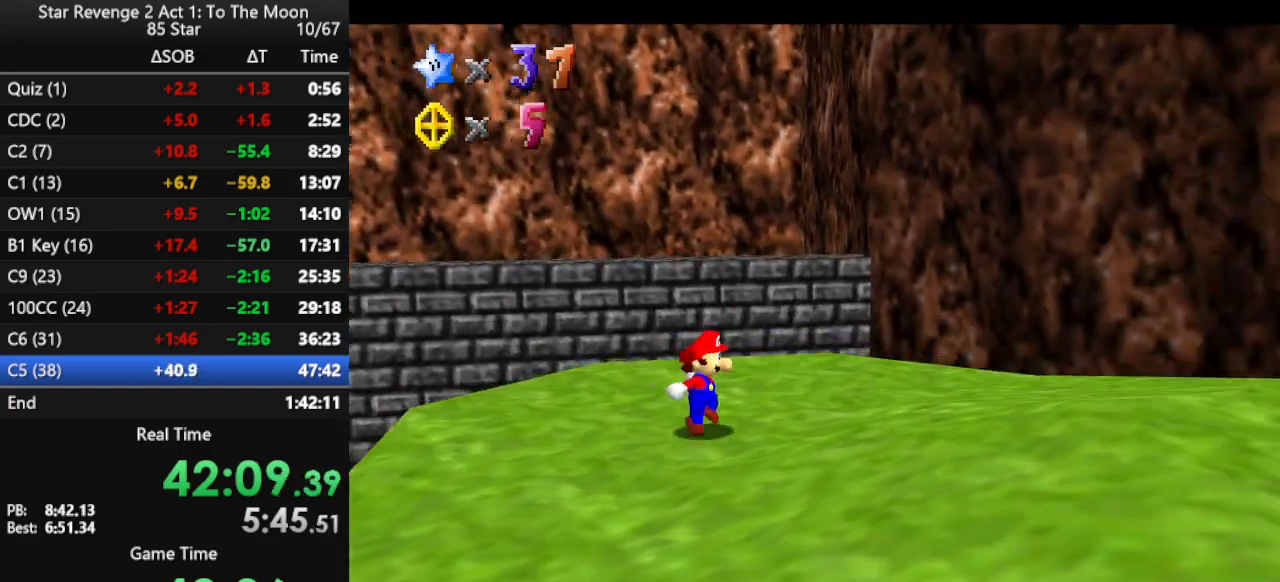
{"buttons": [], "left_stick": "up", "events": [[67, "left_stick", "right"], [233, "left_stick", "up"]]}
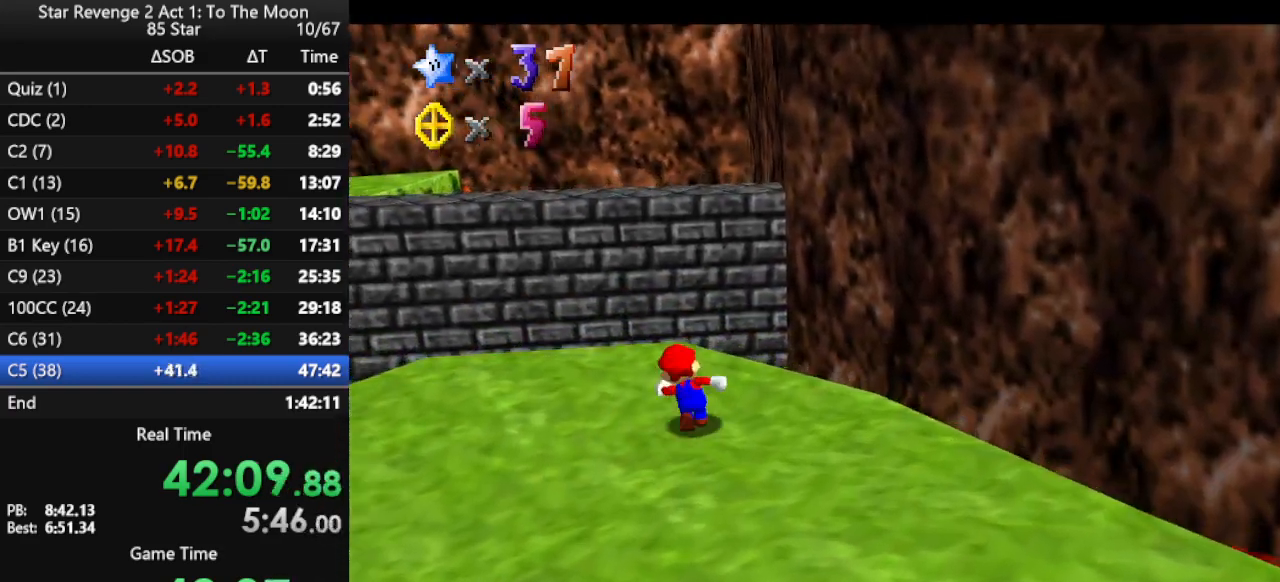
{"buttons": [], "left_stick": "up", "events": [[100, "Z", "down"], [133, "A", "down"], [300, "Z", "up"], [433, "A", "up"]]}
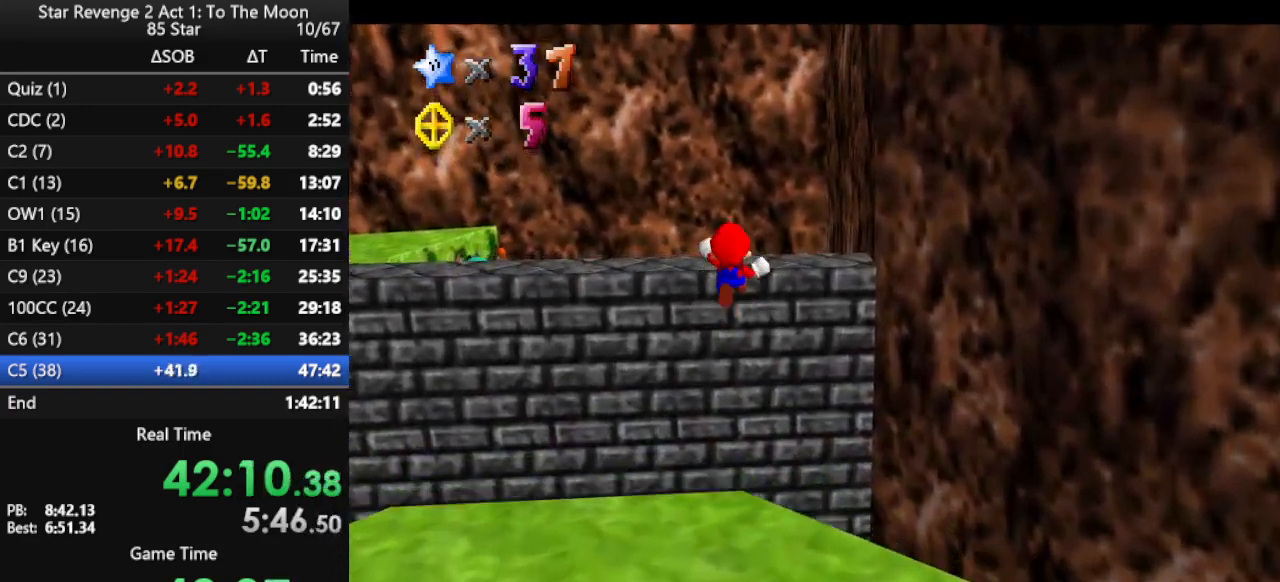
{"buttons": [], "left_stick": "up", "events": [[133, "R1", "down"], [267, "R1", "up"]]}
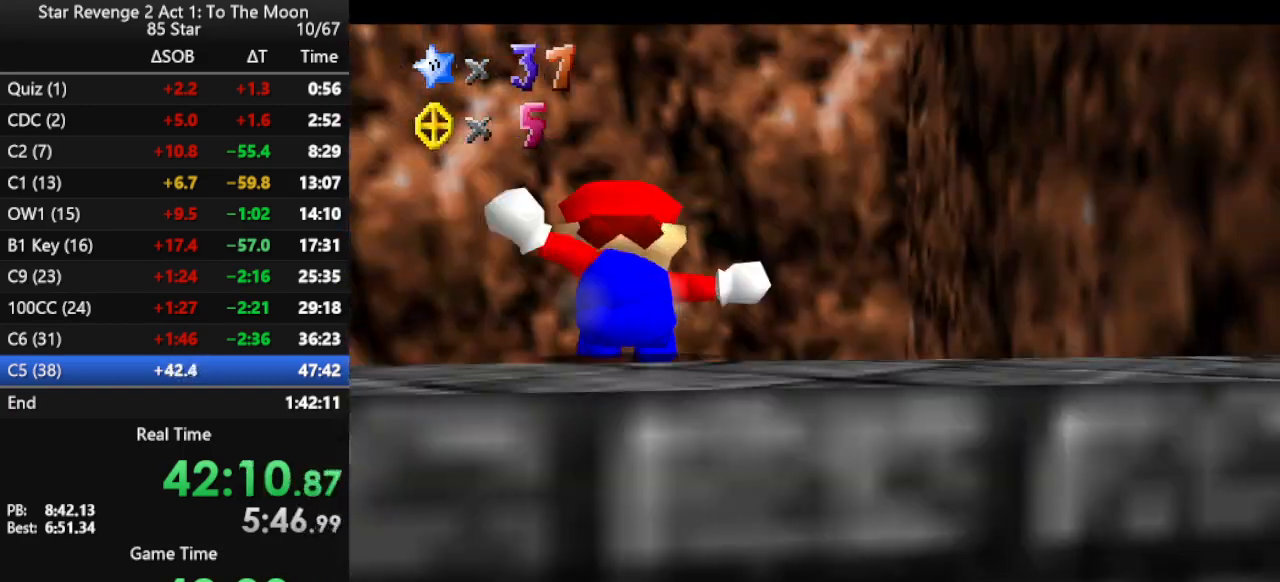
{"buttons": ["A"], "left_stick": "up", "events": [[400, "A", "down"]]}
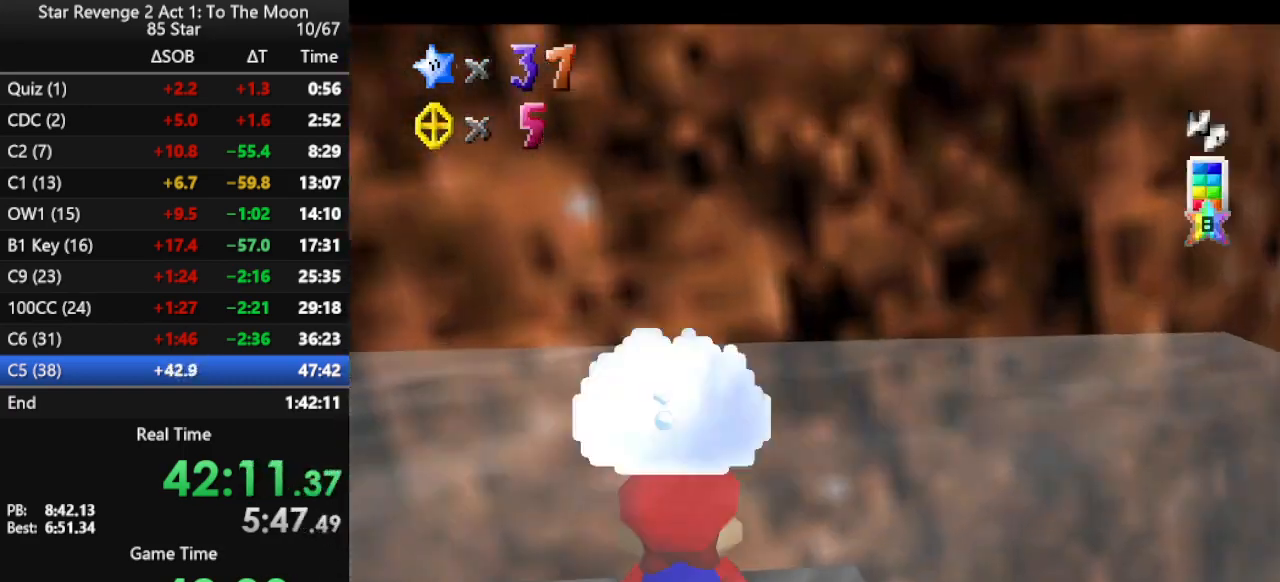
{"buttons": ["A"], "left_stick": "up", "events": [[267, "A", "up"], [500, "A", "down"]]}
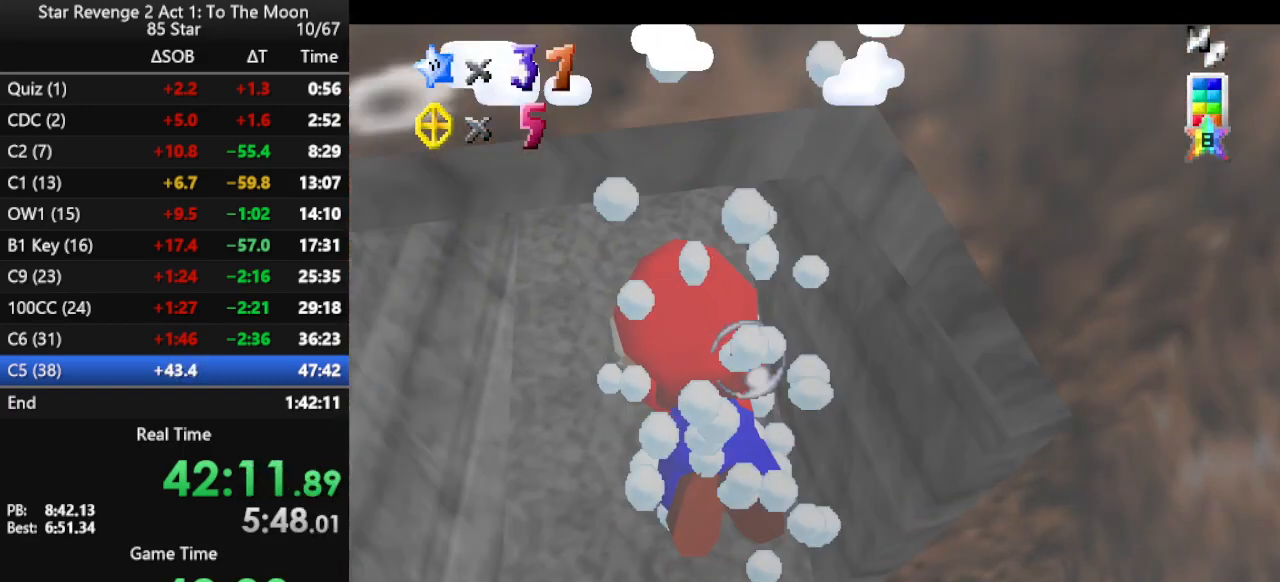
{"buttons": ["A"], "left_stick": "up", "events": [[267, "A", "up"], [500, "A", "down"]]}
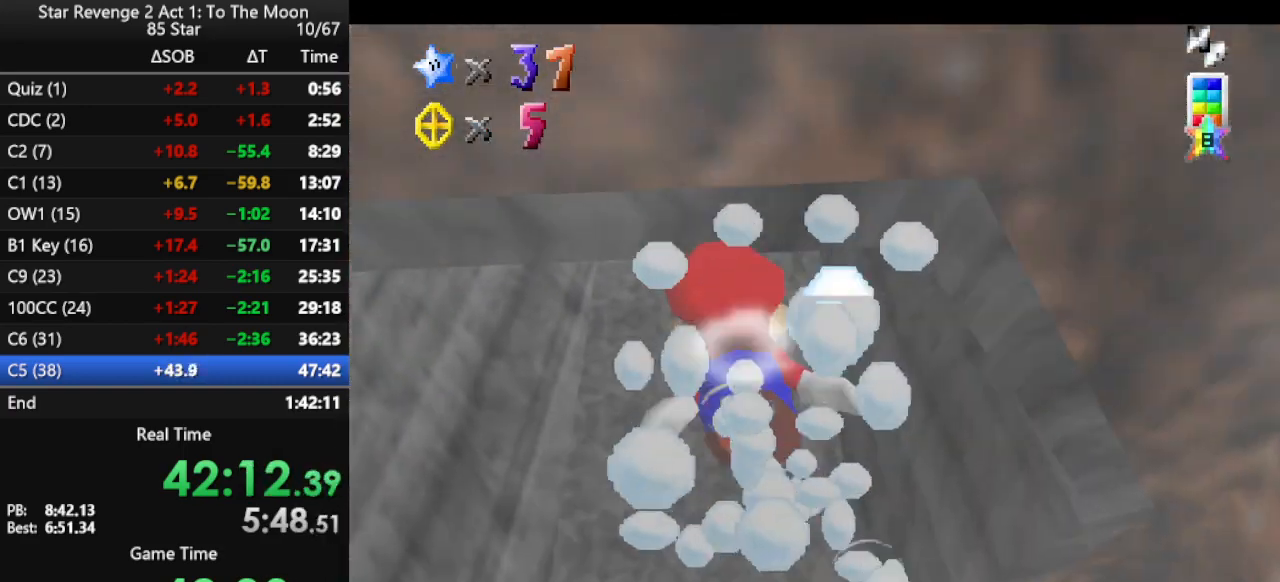
{"buttons": [], "left_stick": "center", "events": [[300, "A", "up"], [500, "left_stick", "center"]]}
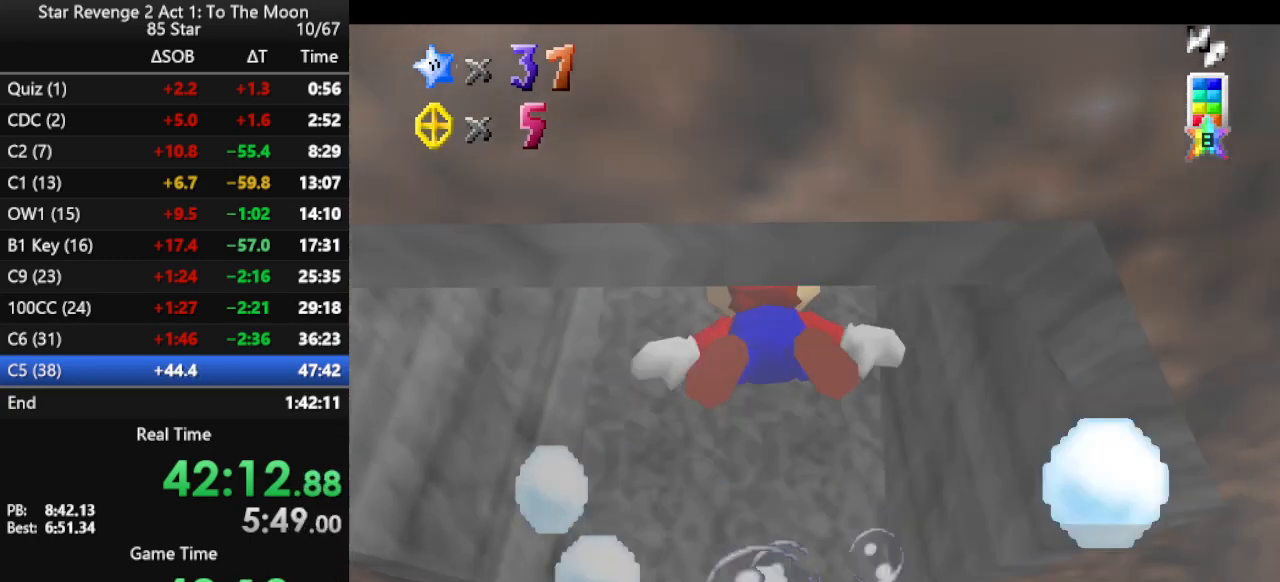
{"buttons": [], "left_stick": "up-right", "events": [[100, "A", "down"], [433, "A", "up"], [500, "left_stick", "up-right"]]}
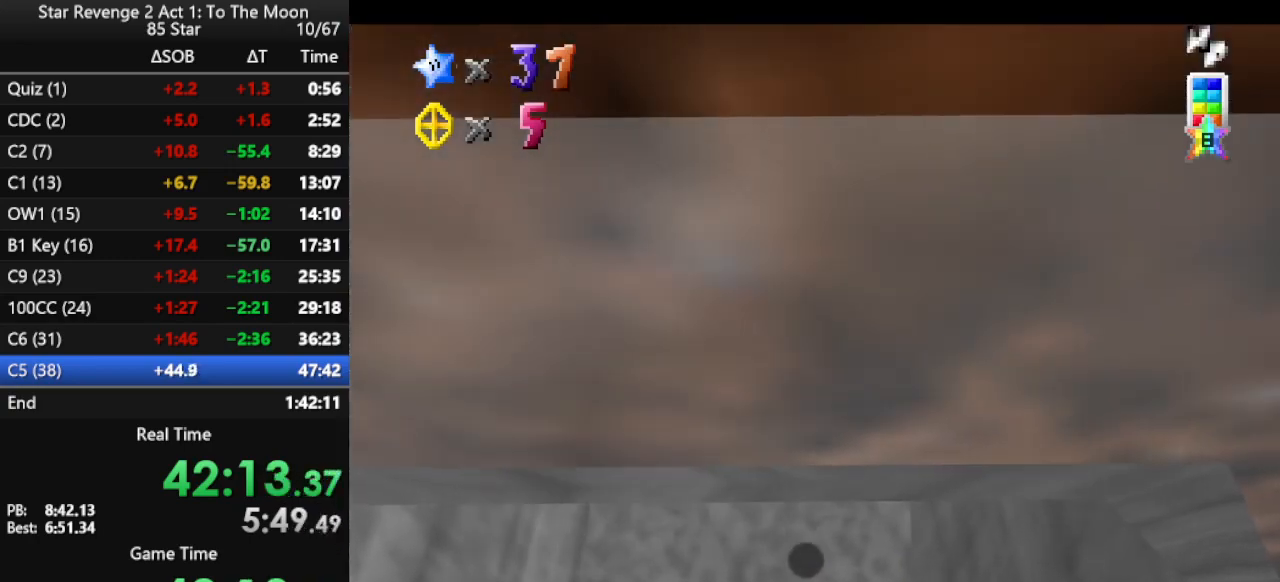
{"buttons": [], "left_stick": "up", "events": [[100, "A", "down"], [133, "left_stick", "center"], [333, "A", "up"], [467, "left_stick", "up"]]}
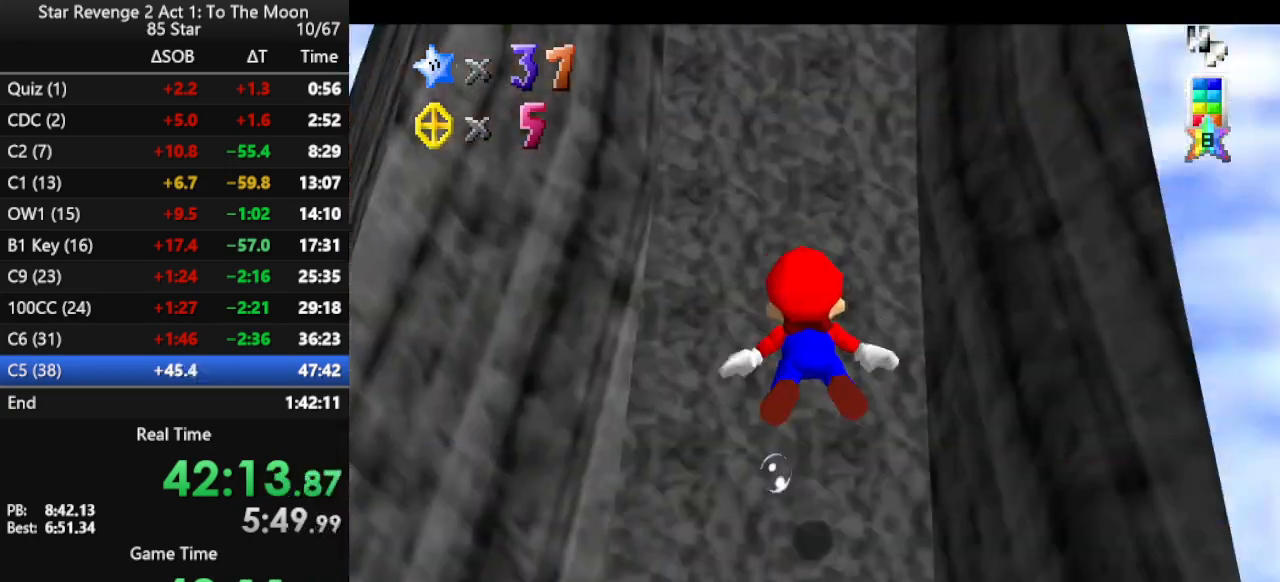
{"buttons": [], "left_stick": "center", "events": [[33, "left_stick", "center"], [167, "A", "down"], [433, "A", "up"]]}
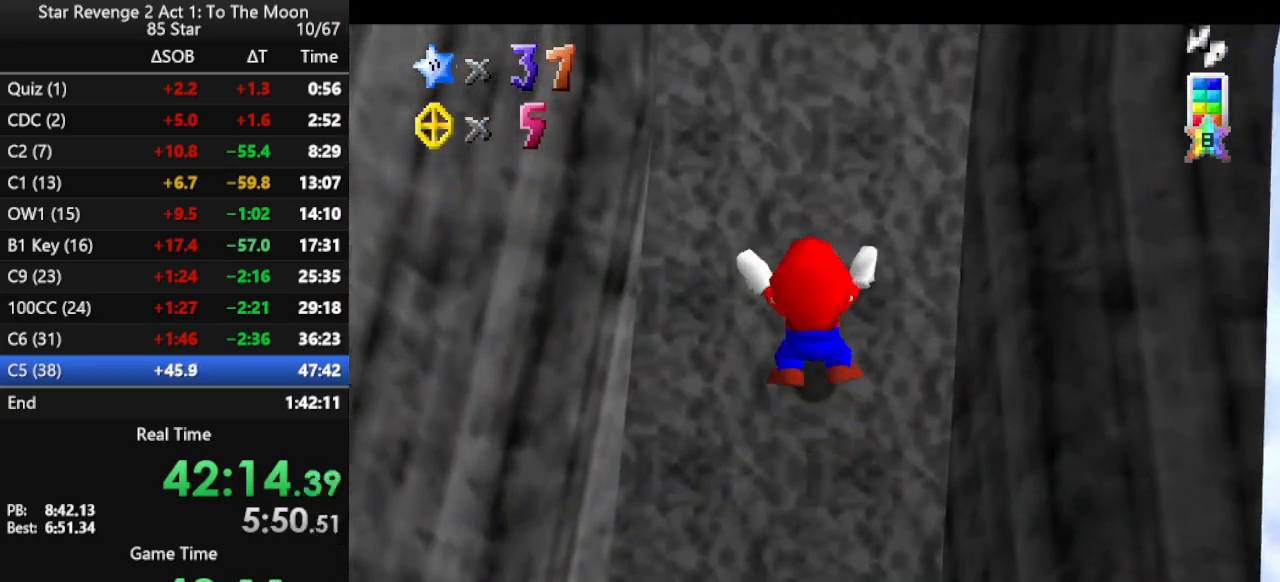
{"buttons": ["A"], "left_stick": "center", "events": [[133, "left_stick", "right"], [233, "left_stick", "center"], [333, "A", "down"]]}
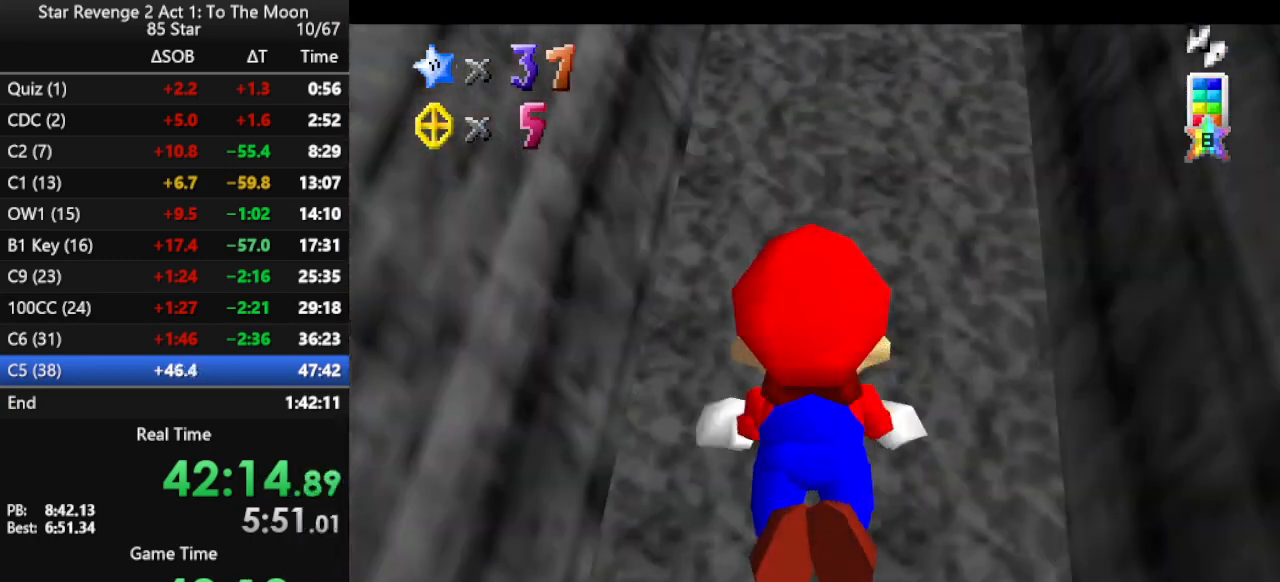
{"buttons": [], "left_stick": "center", "events": [[100, "A", "up"], [333, "left_stick", "up"], [467, "left_stick", "center"]]}
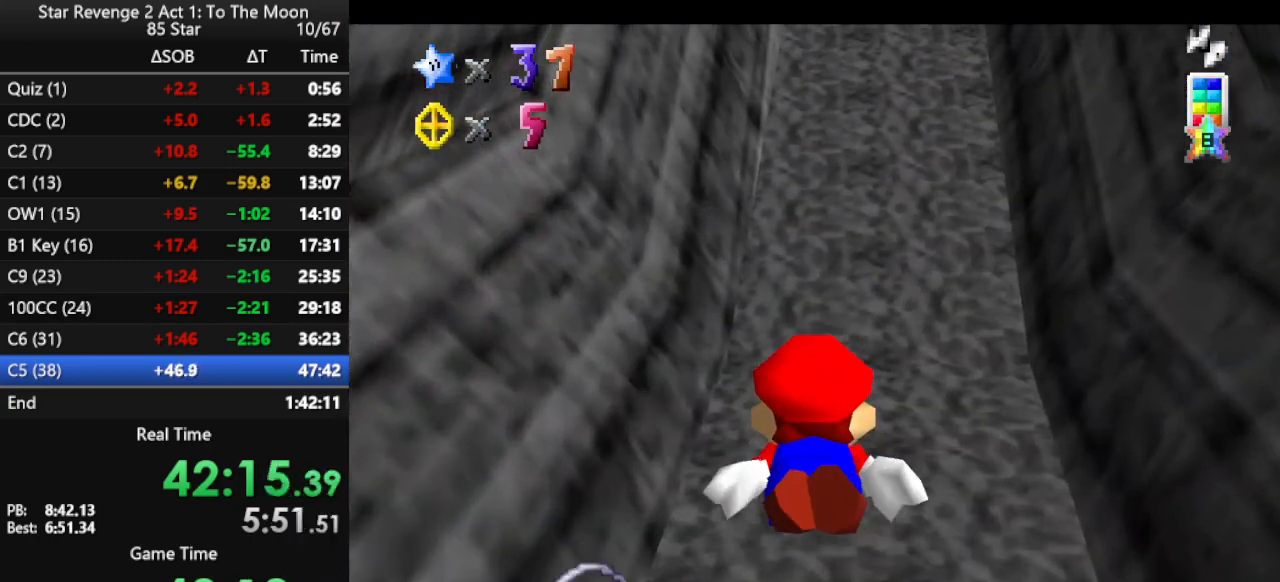
{"buttons": [], "left_stick": "down", "events": [[33, "A", "down"], [300, "A", "up"], [500, "left_stick", "down"]]}
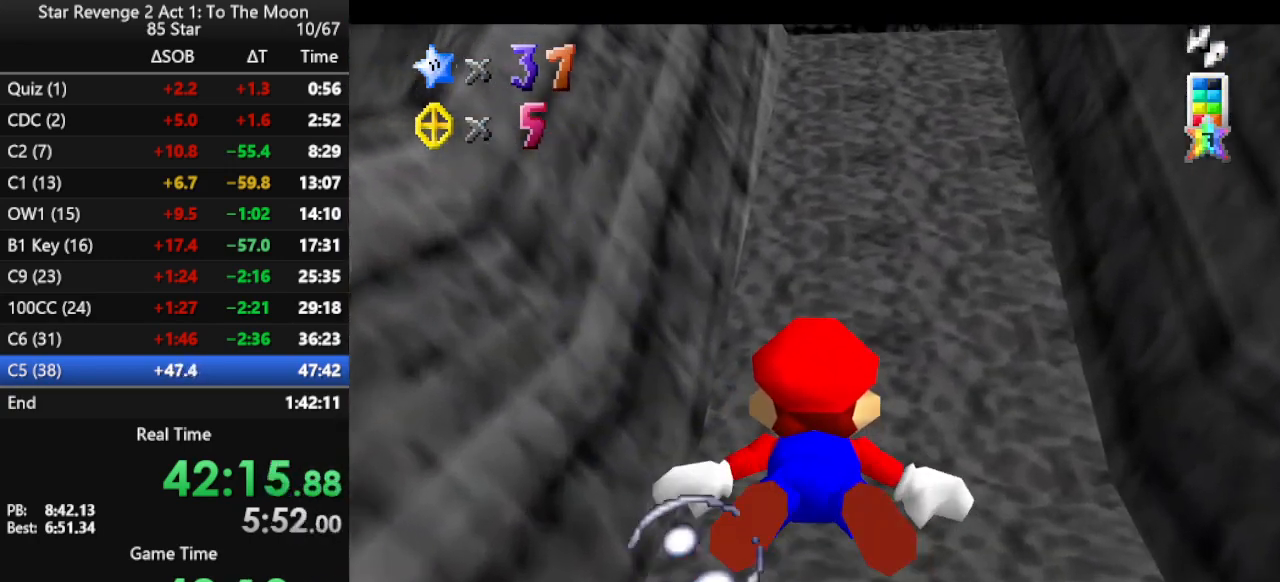
{"buttons": ["A"], "left_stick": "down", "events": [[233, "A", "down"]]}
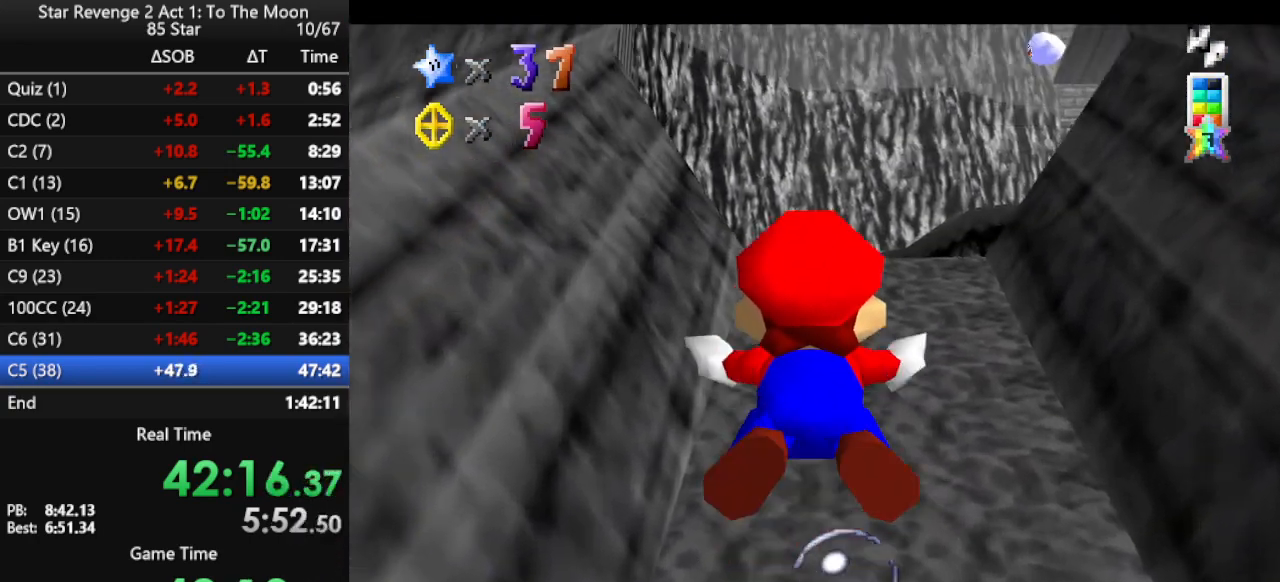
{"buttons": ["A"], "left_stick": "down", "events": [[33, "A", "up"], [367, "A", "down"]]}
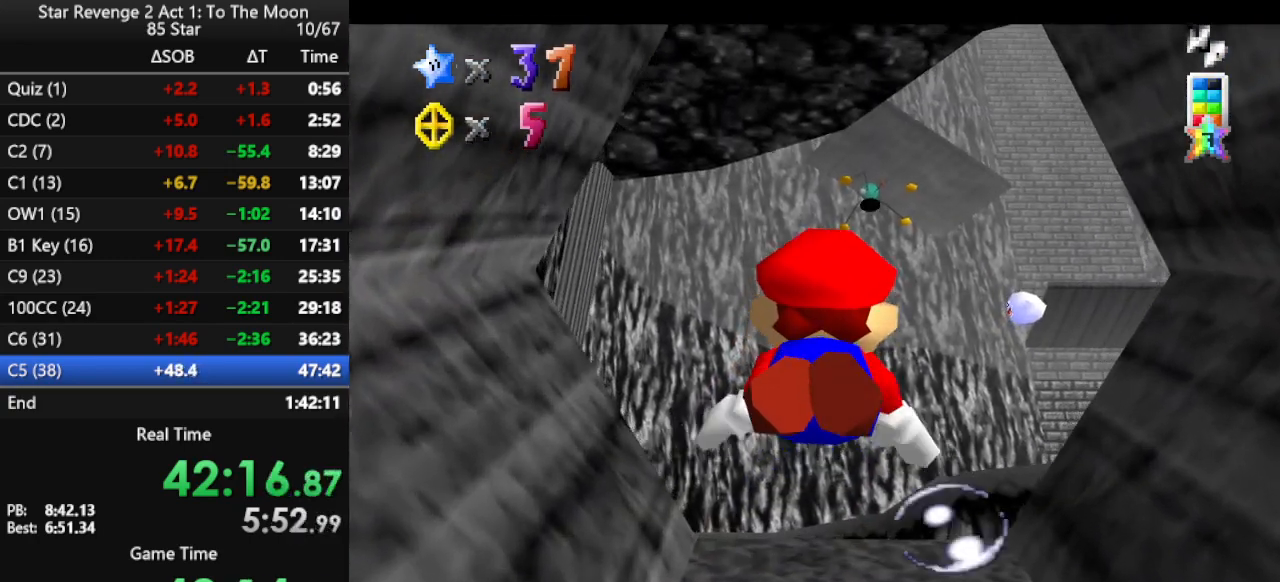
{"buttons": ["A"], "left_stick": "down", "events": [[167, "A", "up"], [500, "A", "down"]]}
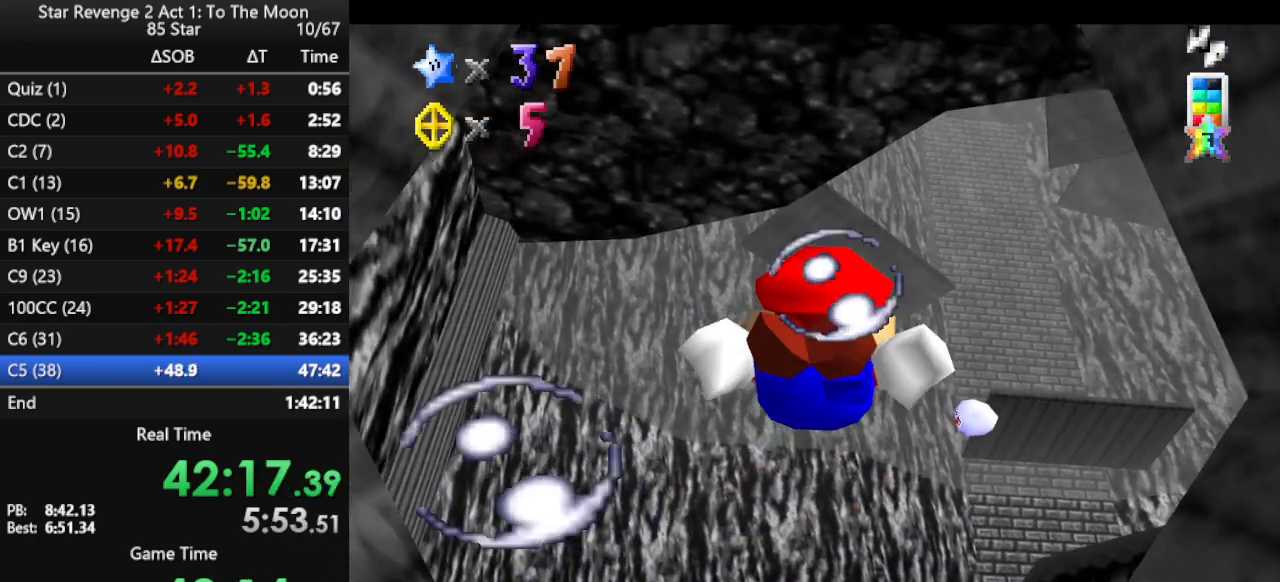
{"buttons": [], "left_stick": "down", "events": [[267, "A", "up"]]}
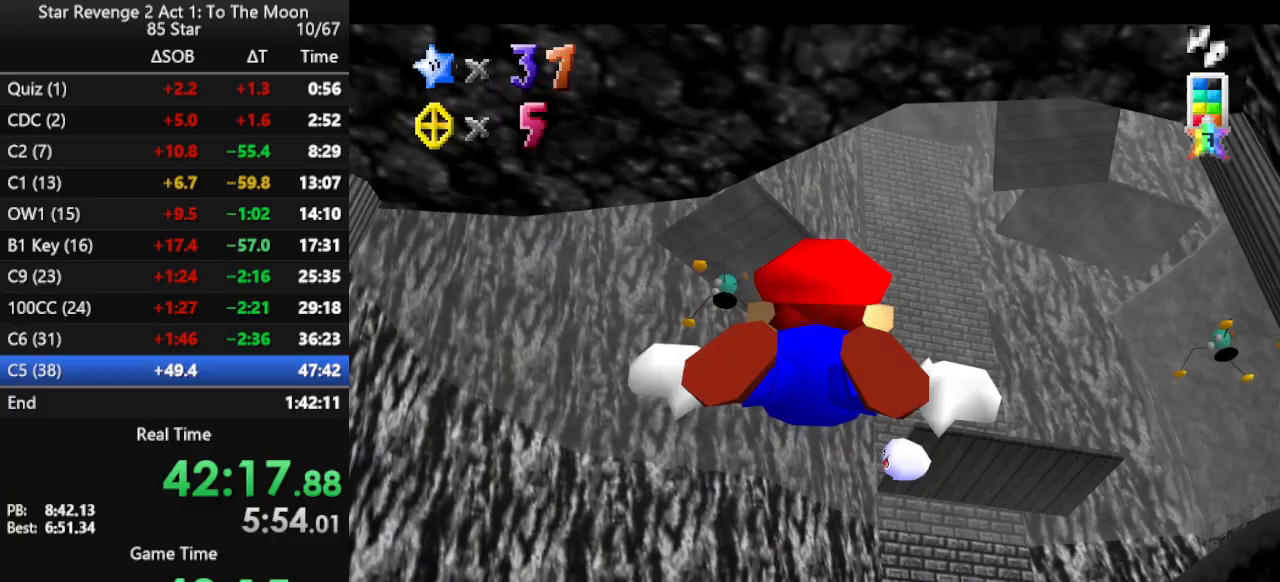
{"buttons": [], "left_stick": "down", "events": [[167, "A", "down"], [467, "A", "up"]]}
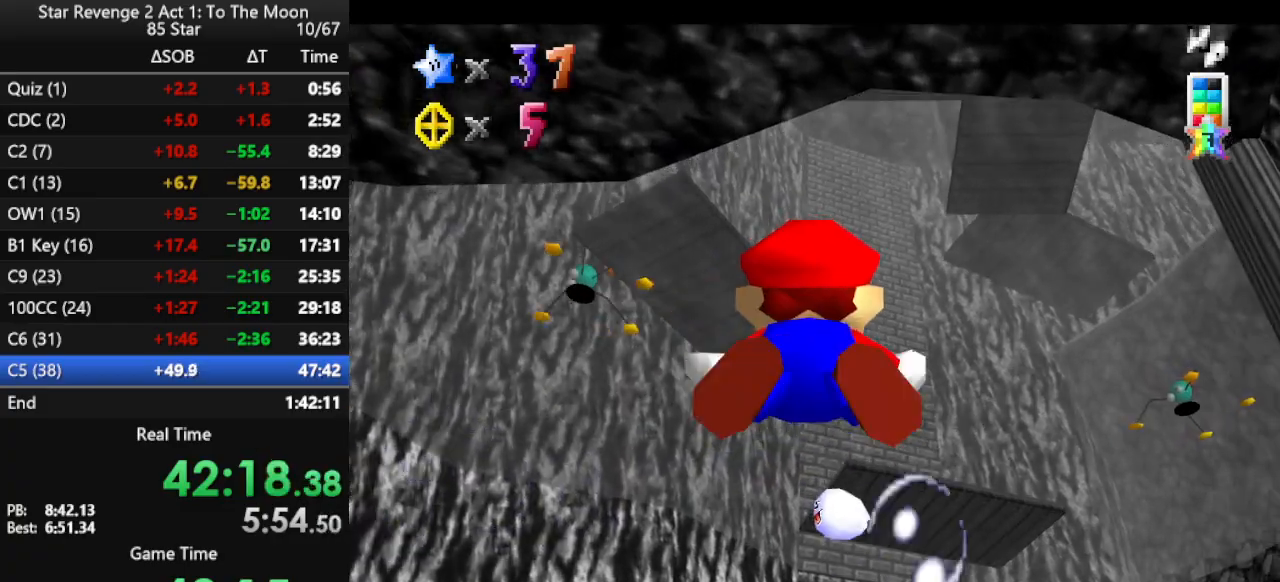
{"buttons": ["A"], "left_stick": "down", "events": [[367, "A", "down"]]}
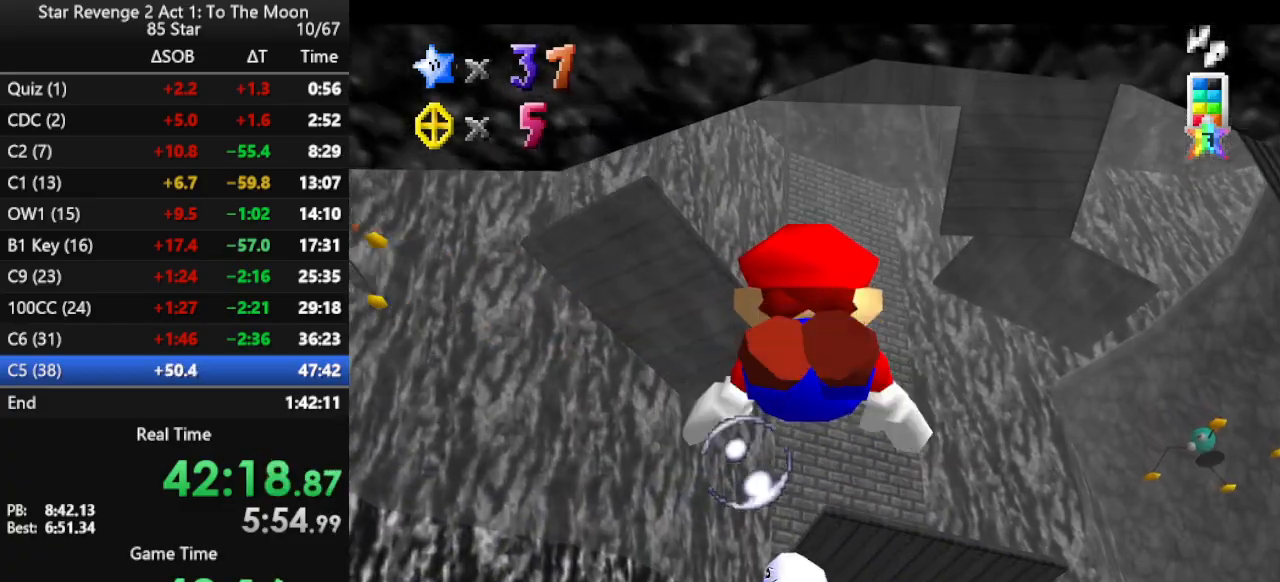
{"buttons": [], "left_stick": "down", "events": [[100, "A", "up"]]}
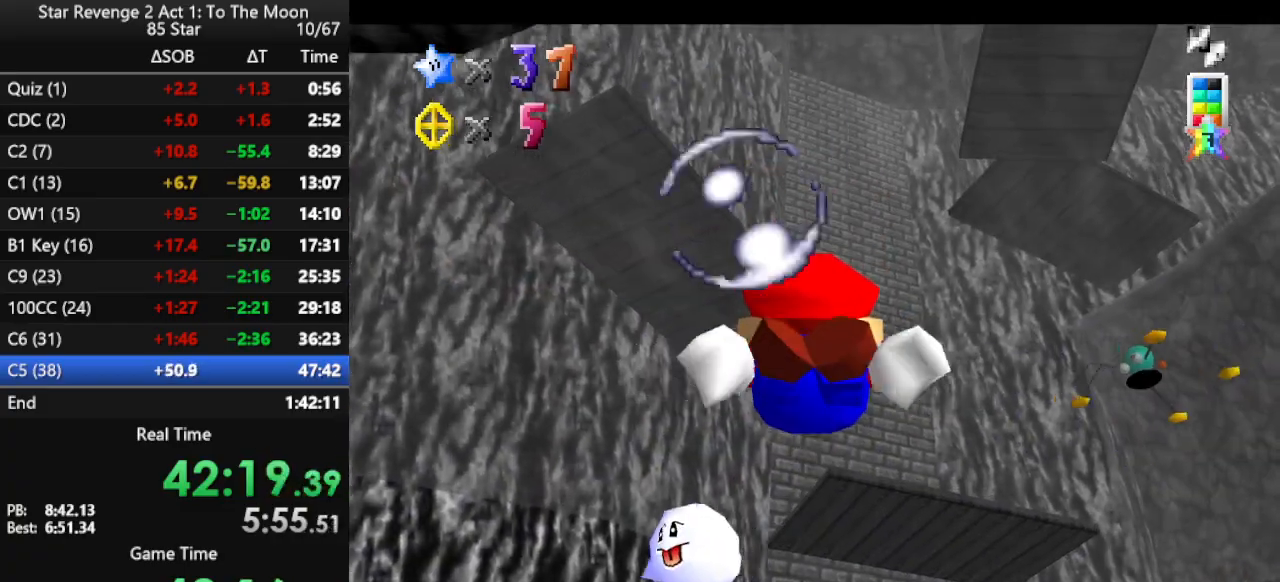
{"buttons": [], "left_stick": "down", "events": [[67, "A", "down"], [333, "A", "up"]]}
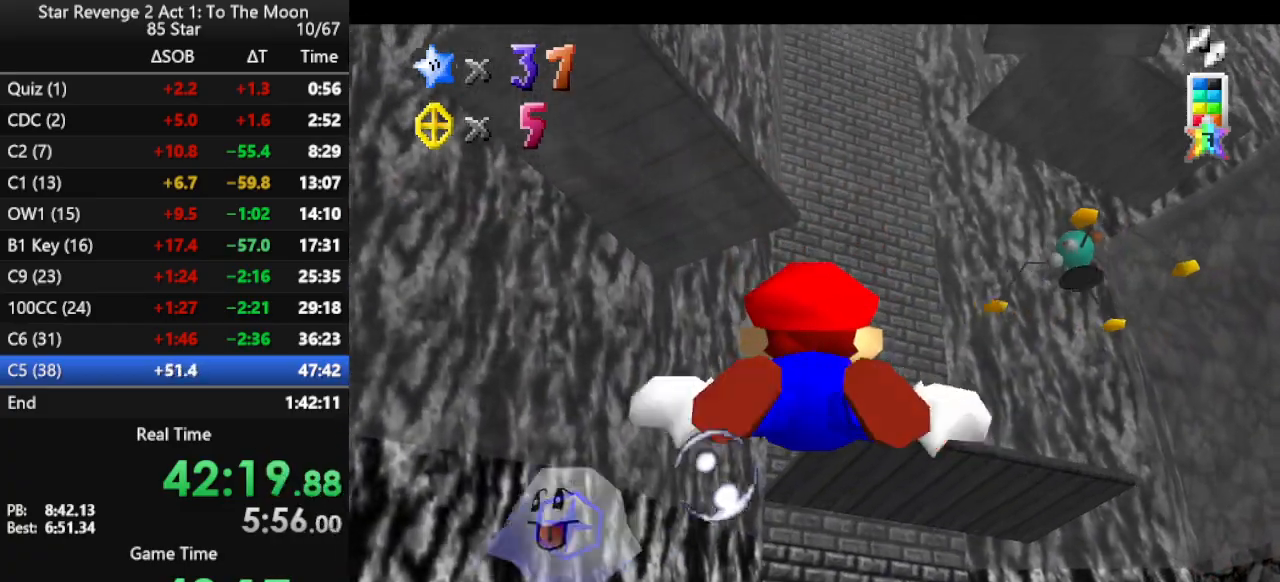
{"buttons": [], "left_stick": "down", "events": [[200, "A", "down"], [333, "R1", "down"], [500, "A", "up"], [500, "R1", "up"]]}